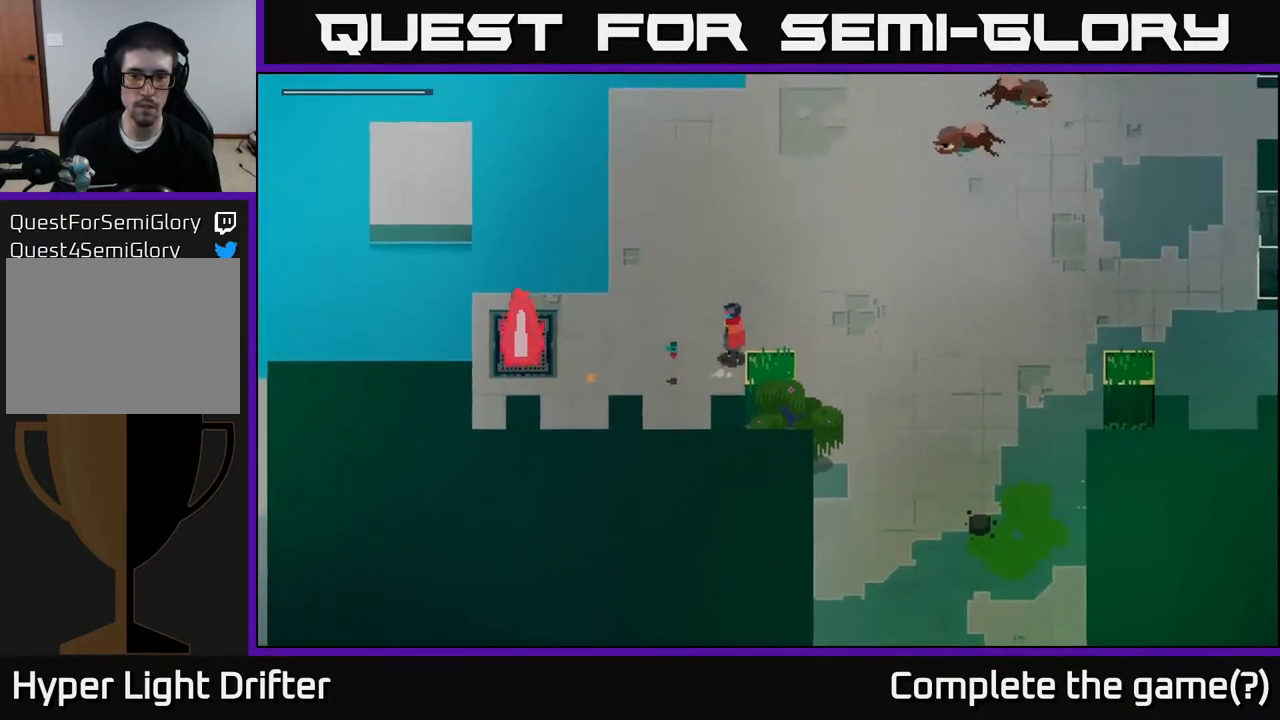
Gameplay with a controller (Xbox layout); each line is a JSON object with the inputs held at the frame after it. "events" lists button and stick changes between this image and that frame as [ms after this image, input, new state], when the widget could be followed in between.
{"buttons": [], "left_stick": "center", "right_stick": "center", "events": [[50, "SELECT", "down"], [200, "SELECT", "up"]]}
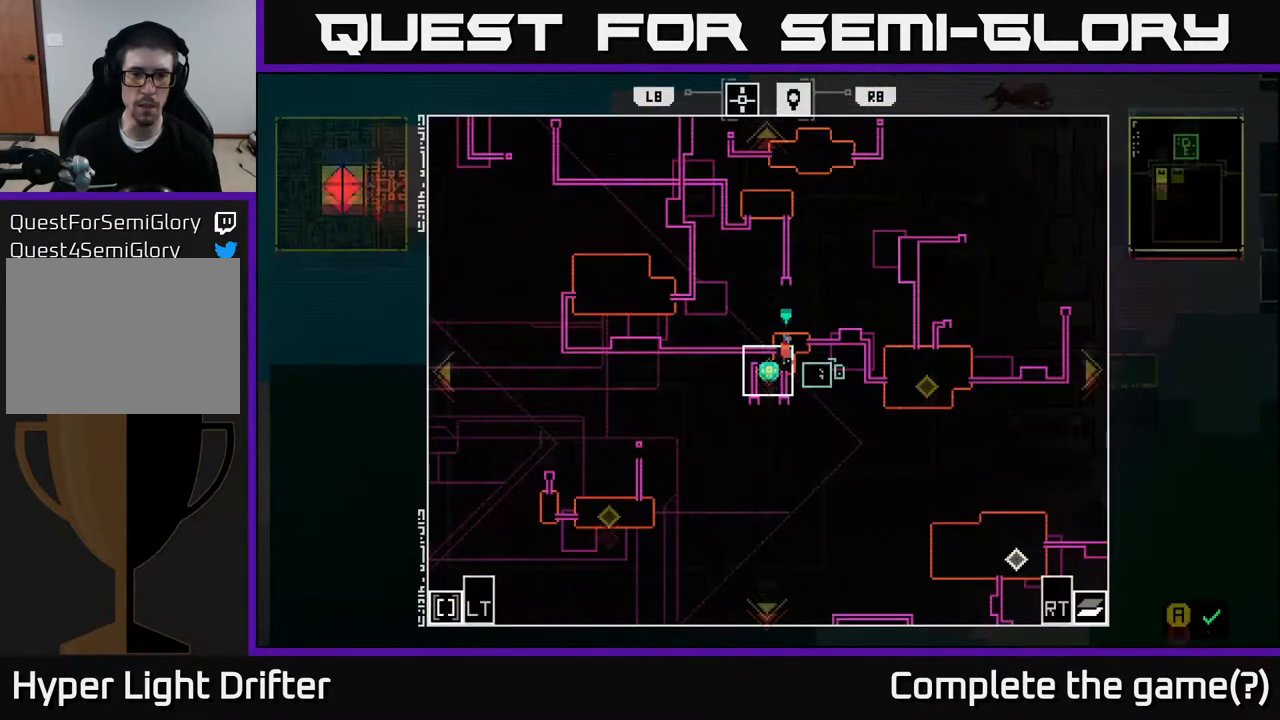
{"buttons": [], "left_stick": "center", "right_stick": "center", "events": []}
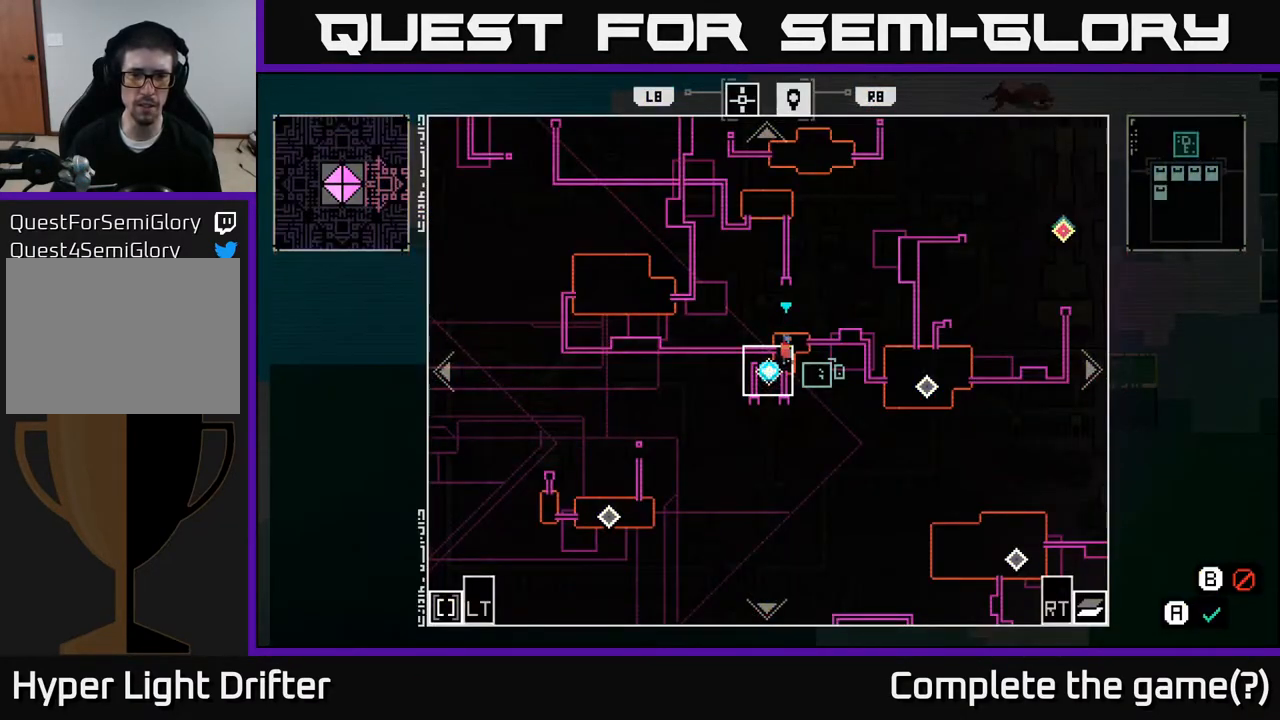
{"buttons": ["SELECT"], "left_stick": "center", "right_stick": "center", "events": [[500, "SELECT", "down"]]}
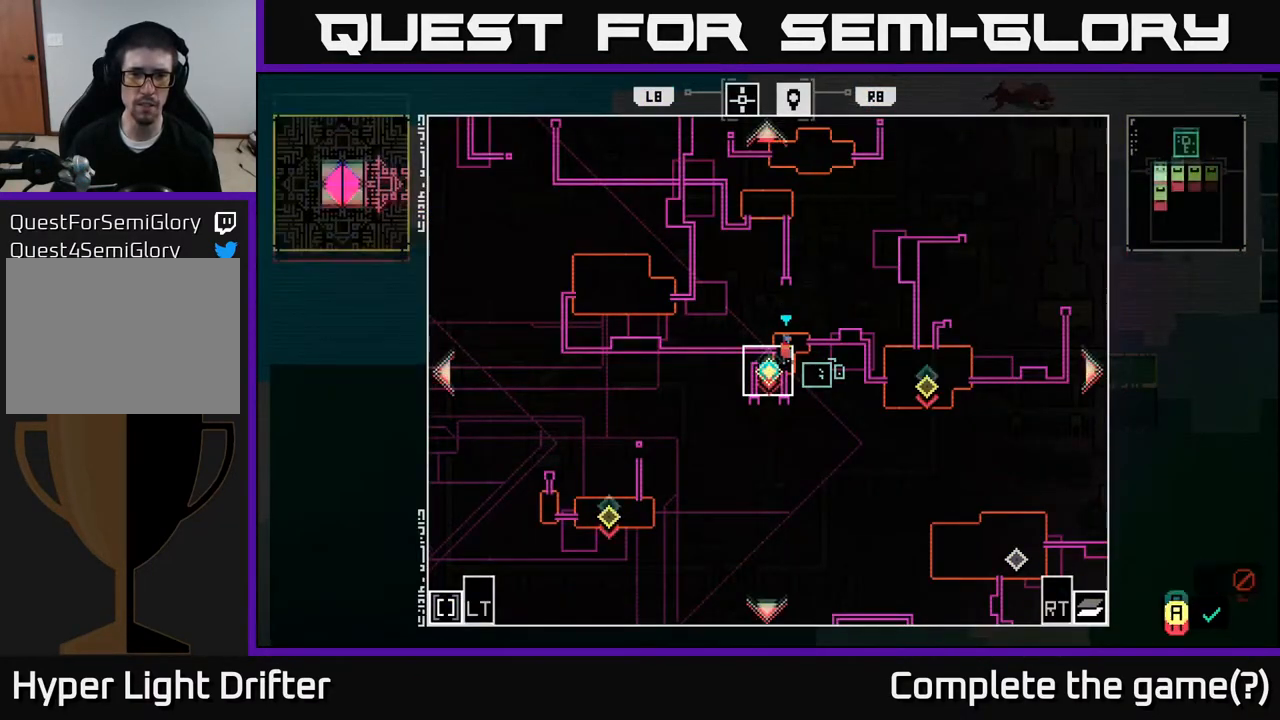
{"buttons": [], "left_stick": "up-right", "right_stick": "center", "events": [[100, "SELECT", "up"], [283, "left_stick", "up-right"]]}
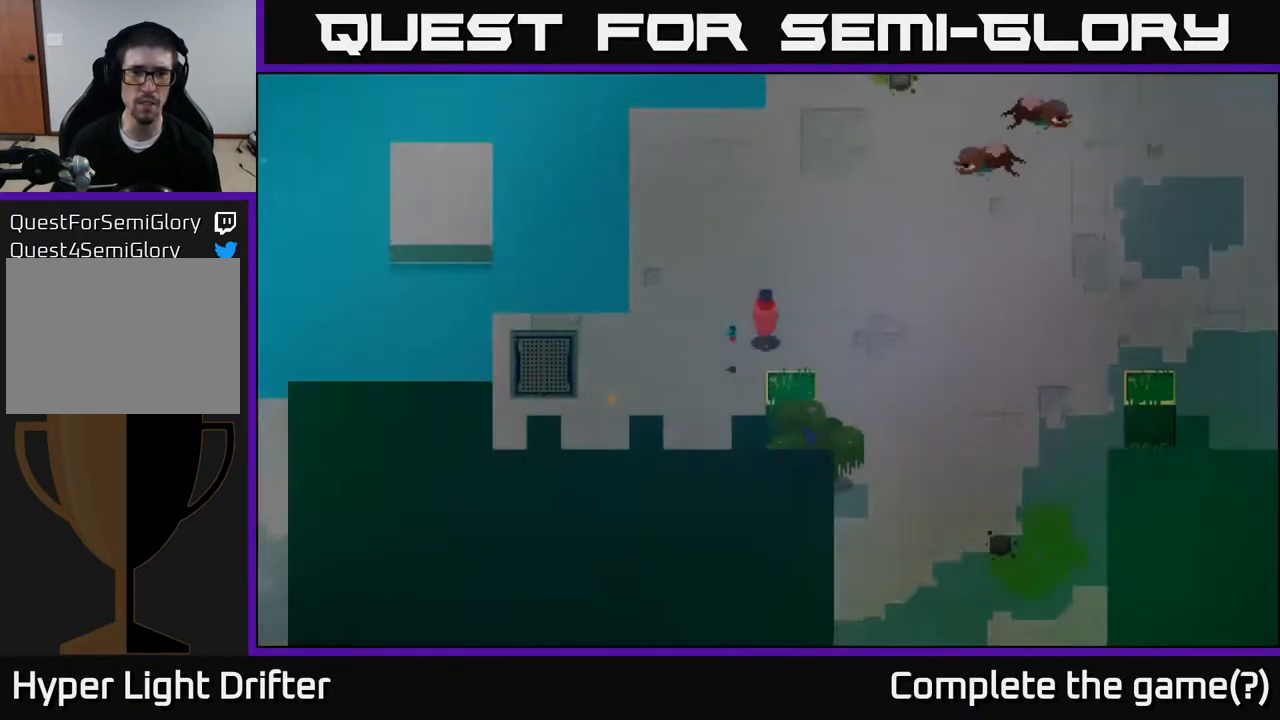
{"buttons": [], "left_stick": "left", "right_stick": "center", "events": [[167, "left_stick", "up"], [283, "left_stick", "up-left"], [500, "left_stick", "left"]]}
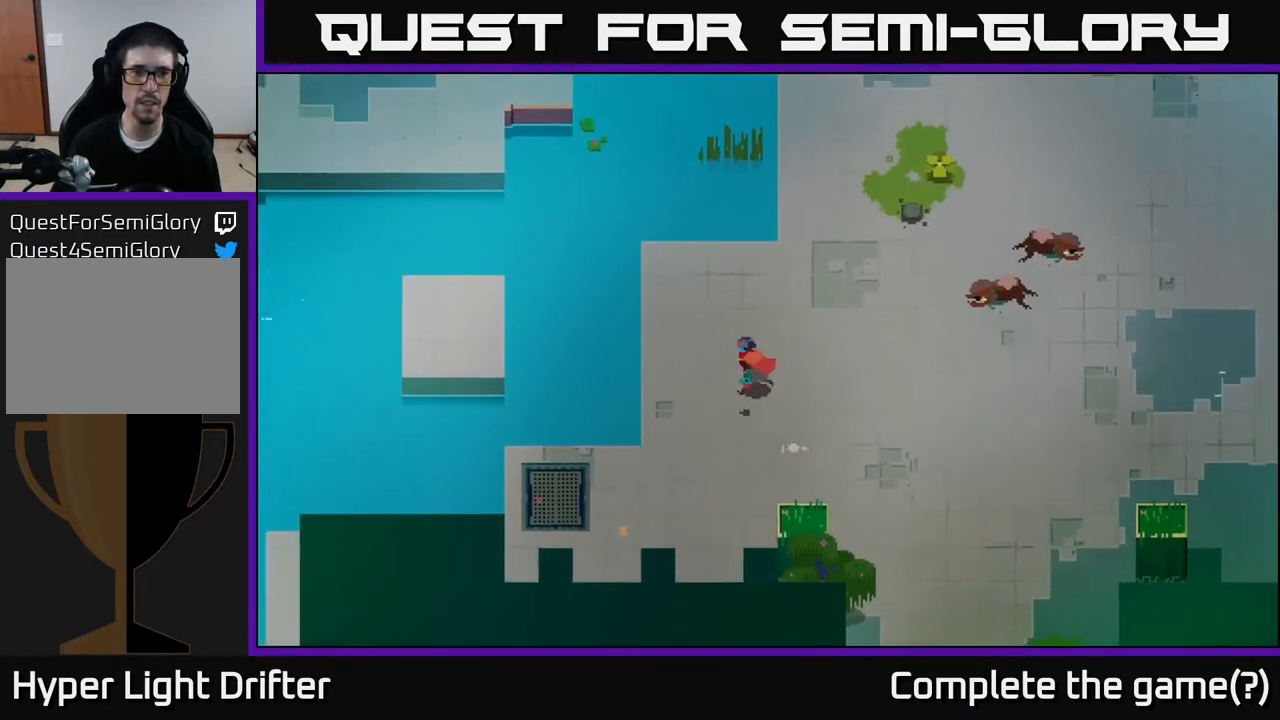
{"buttons": [], "left_stick": "left", "right_stick": "center", "events": [[233, "left_stick", "up-left"], [433, "left_stick", "left"]]}
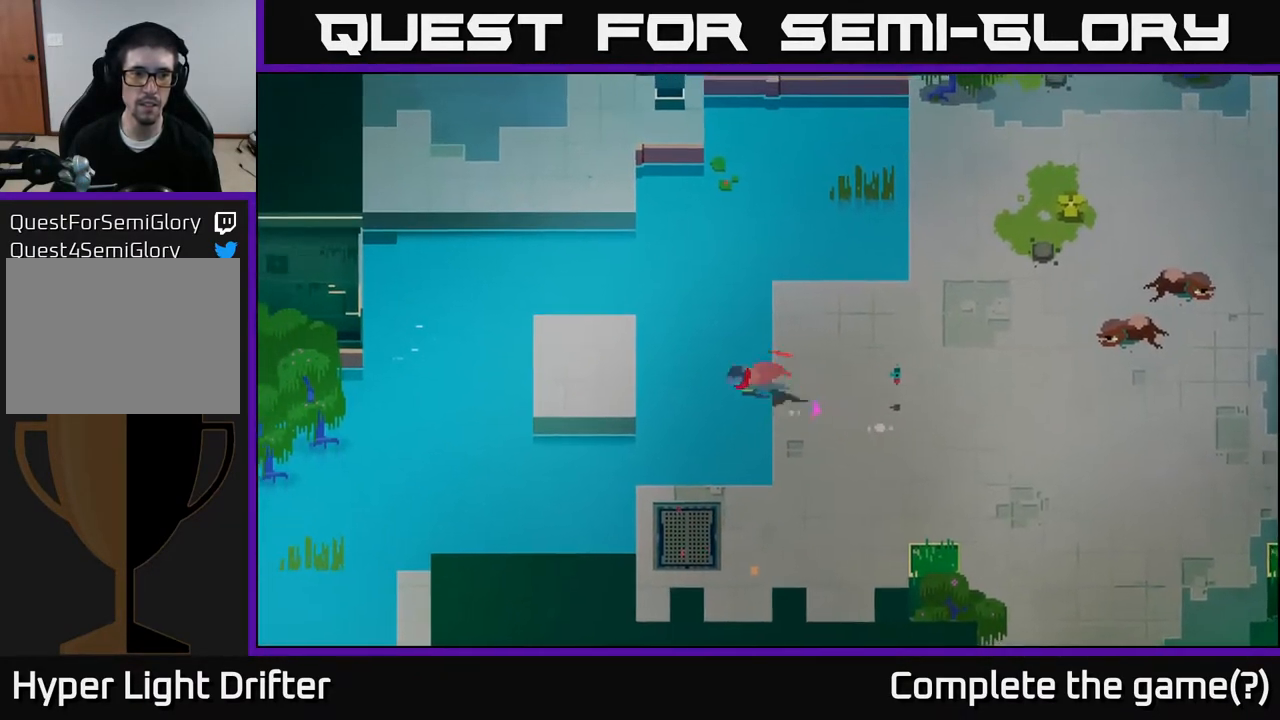
{"buttons": [], "left_stick": "down-left", "right_stick": "center", "events": [[17, "A", "down"], [150, "A", "up"], [433, "left_stick", "down-left"]]}
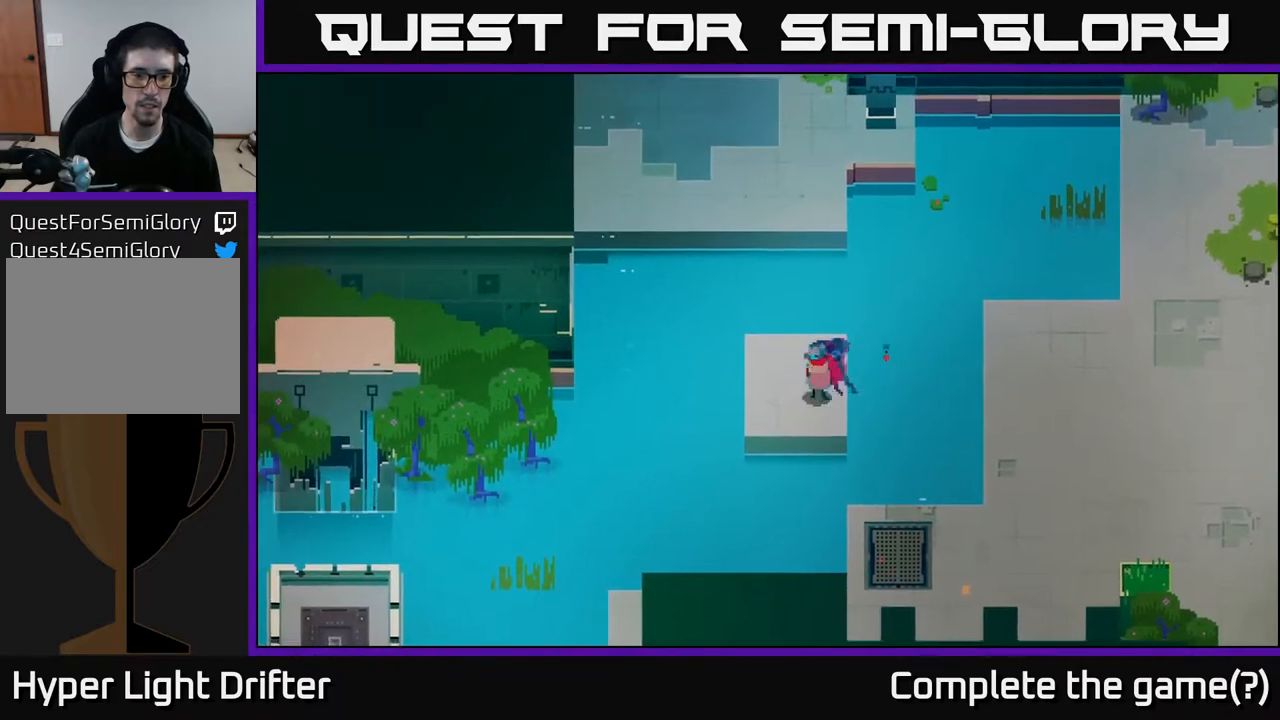
{"buttons": [], "left_stick": "down-left", "right_stick": "down-left", "events": [[150, "right_stick", "down-left"]]}
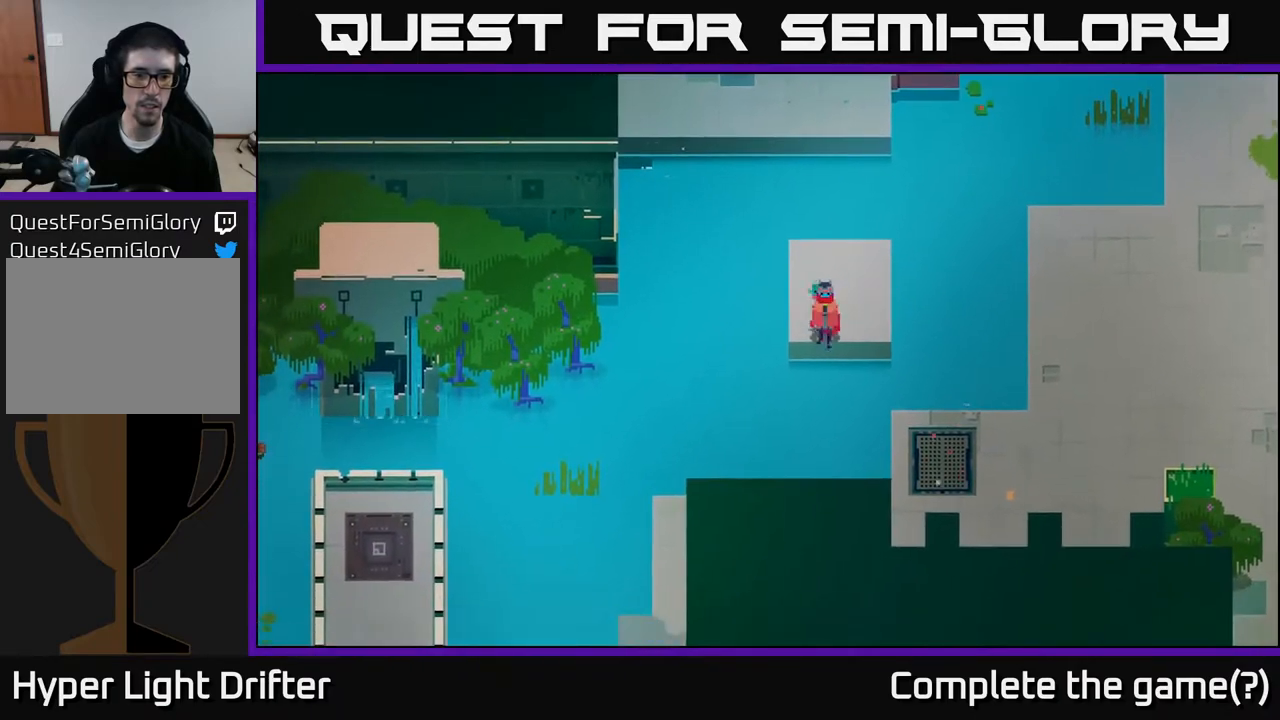
{"buttons": [], "left_stick": "center", "right_stick": "center", "events": [[17, "left_stick", "center"], [267, "right_stick", "center"]]}
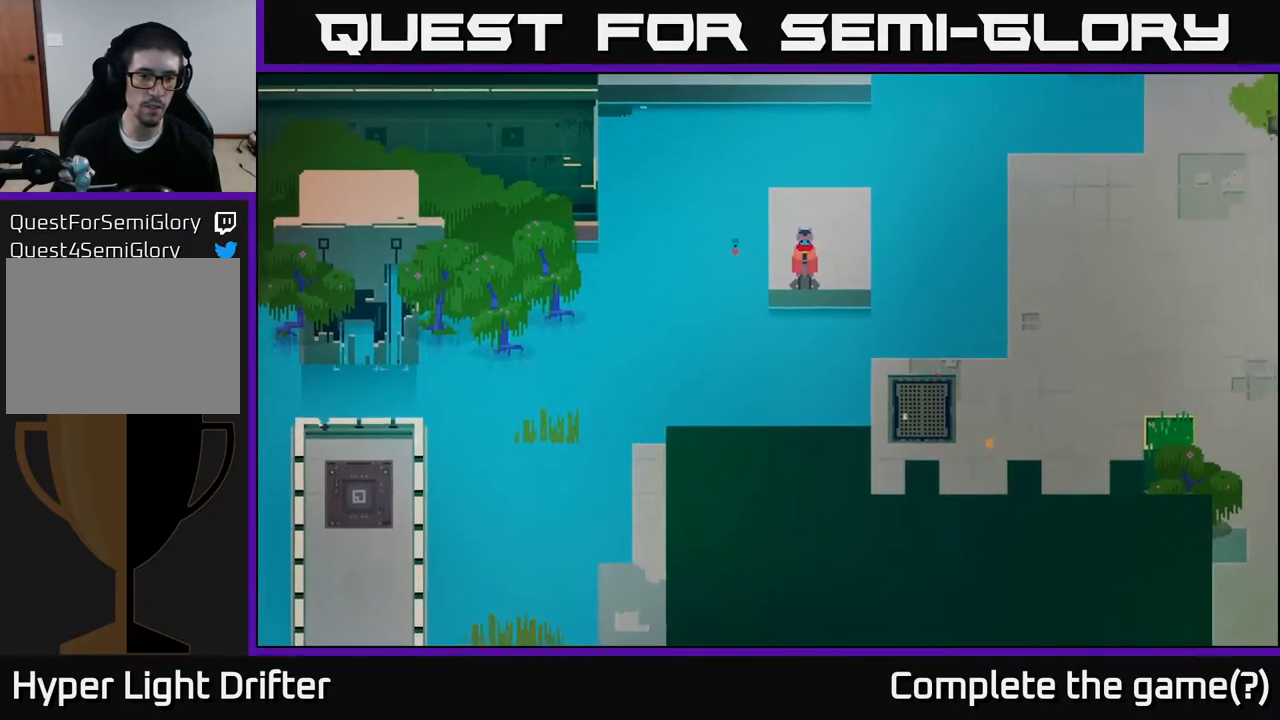
{"buttons": [], "left_stick": "down-left", "right_stick": "center", "events": [[200, "left_stick", "left"], [367, "left_stick", "down-left"]]}
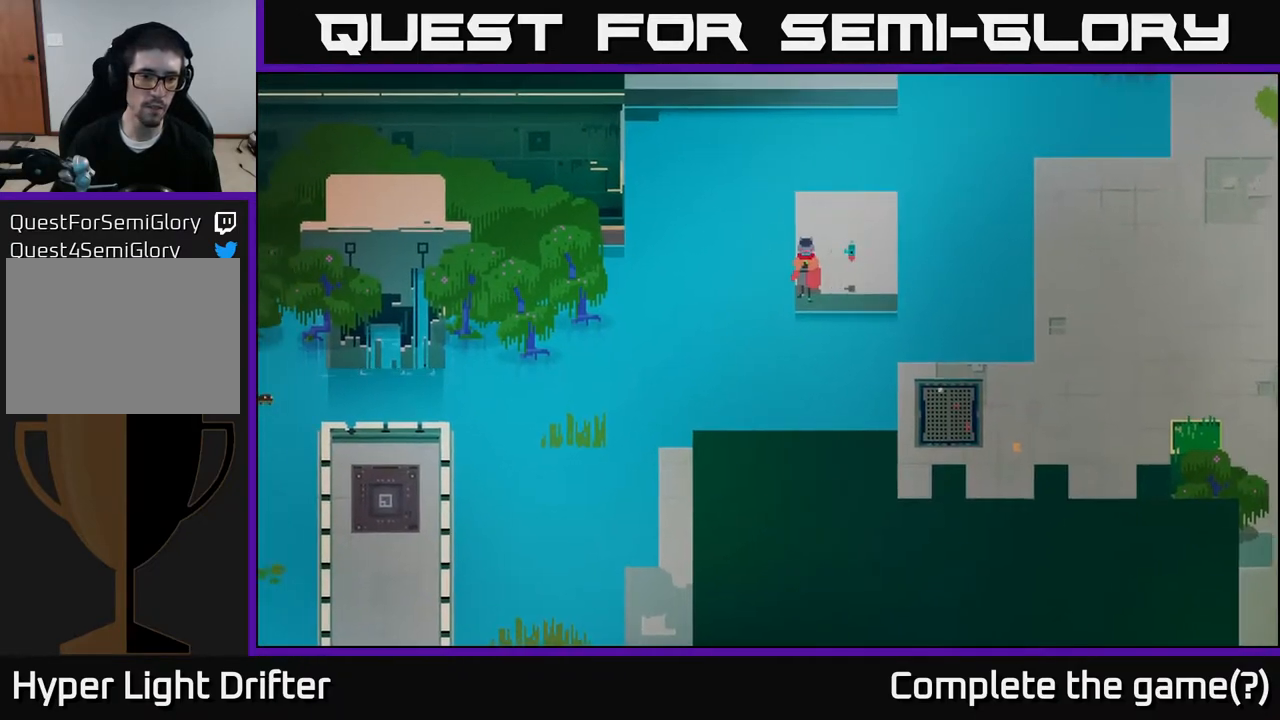
{"buttons": ["A"], "left_stick": "down-left", "right_stick": "center", "events": [[500, "A", "down"]]}
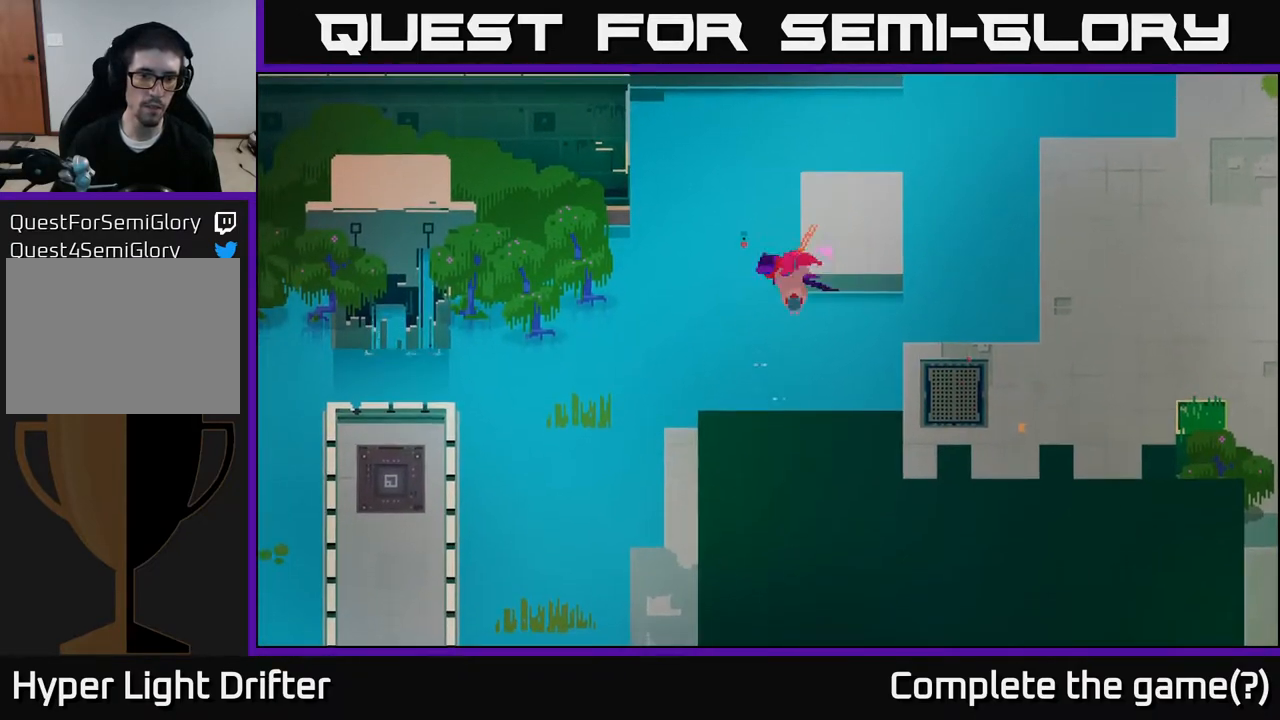
{"buttons": [], "left_stick": "down-left", "right_stick": "center", "events": [[283, "A", "up"]]}
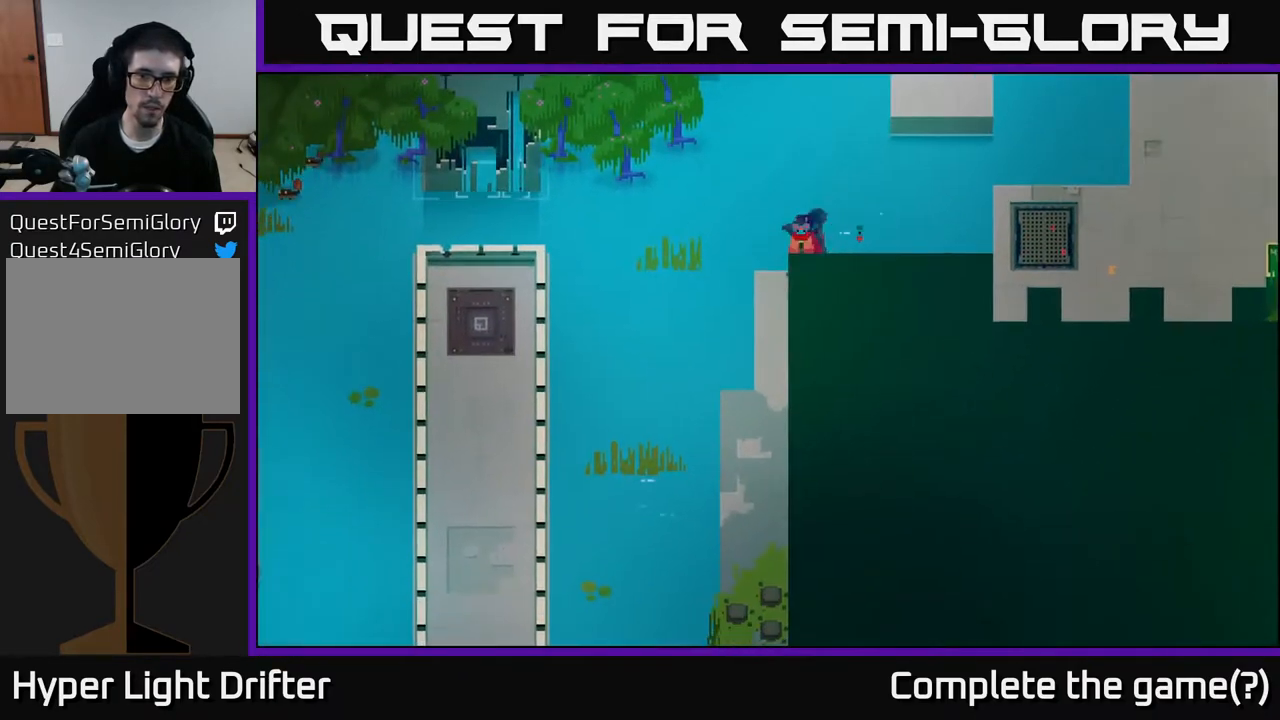
{"buttons": [], "left_stick": "down", "right_stick": "center", "events": [[267, "left_stick", "down"]]}
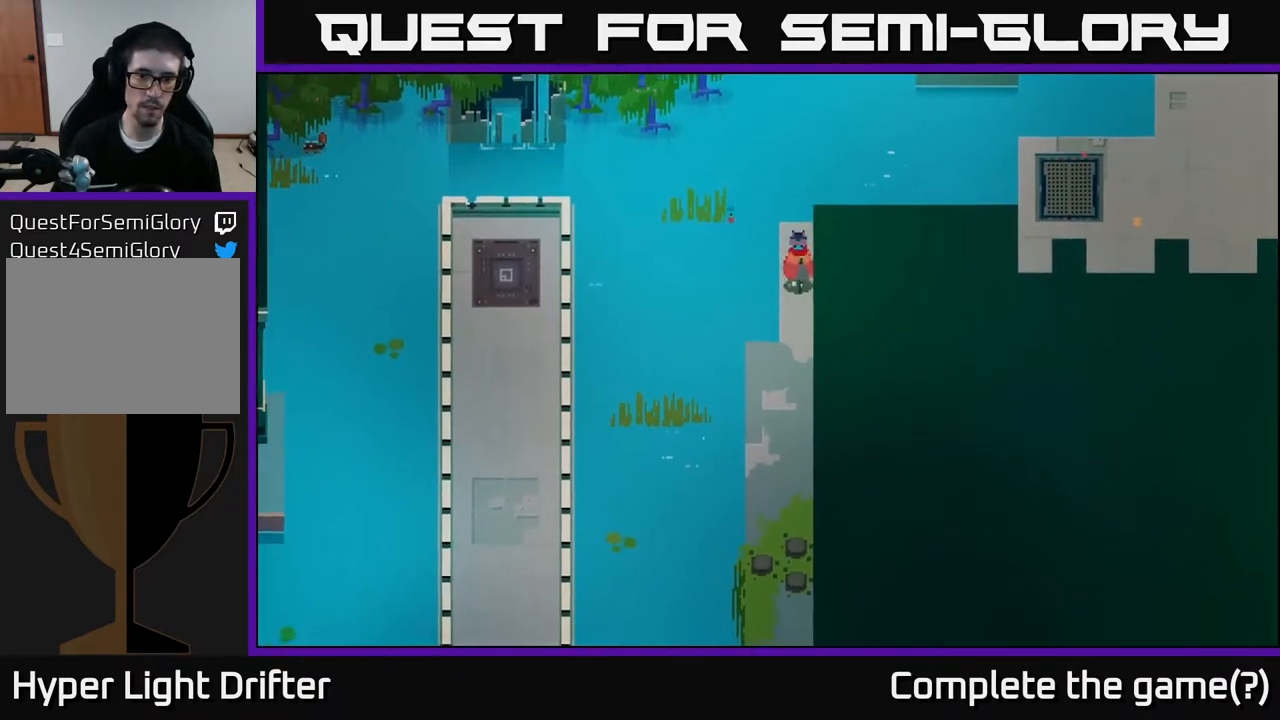
{"buttons": [], "left_stick": "down", "right_stick": "center", "events": []}
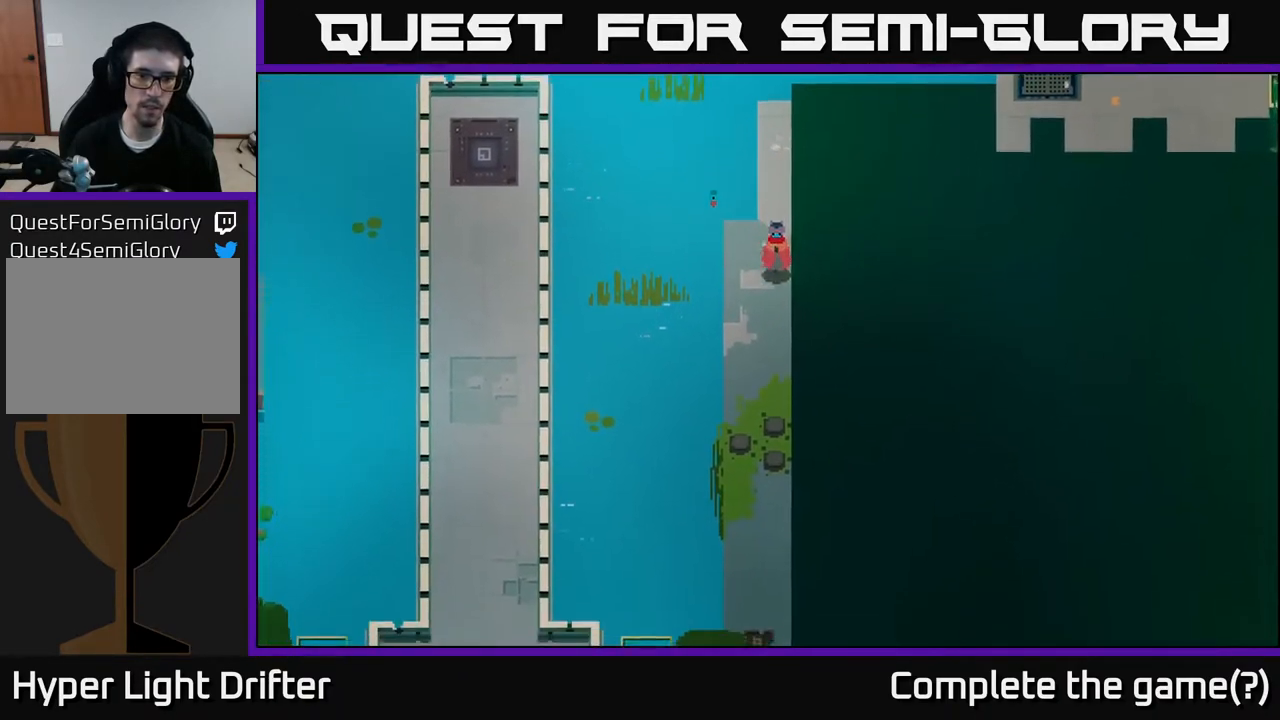
{"buttons": [], "left_stick": "down", "right_stick": "center", "events": []}
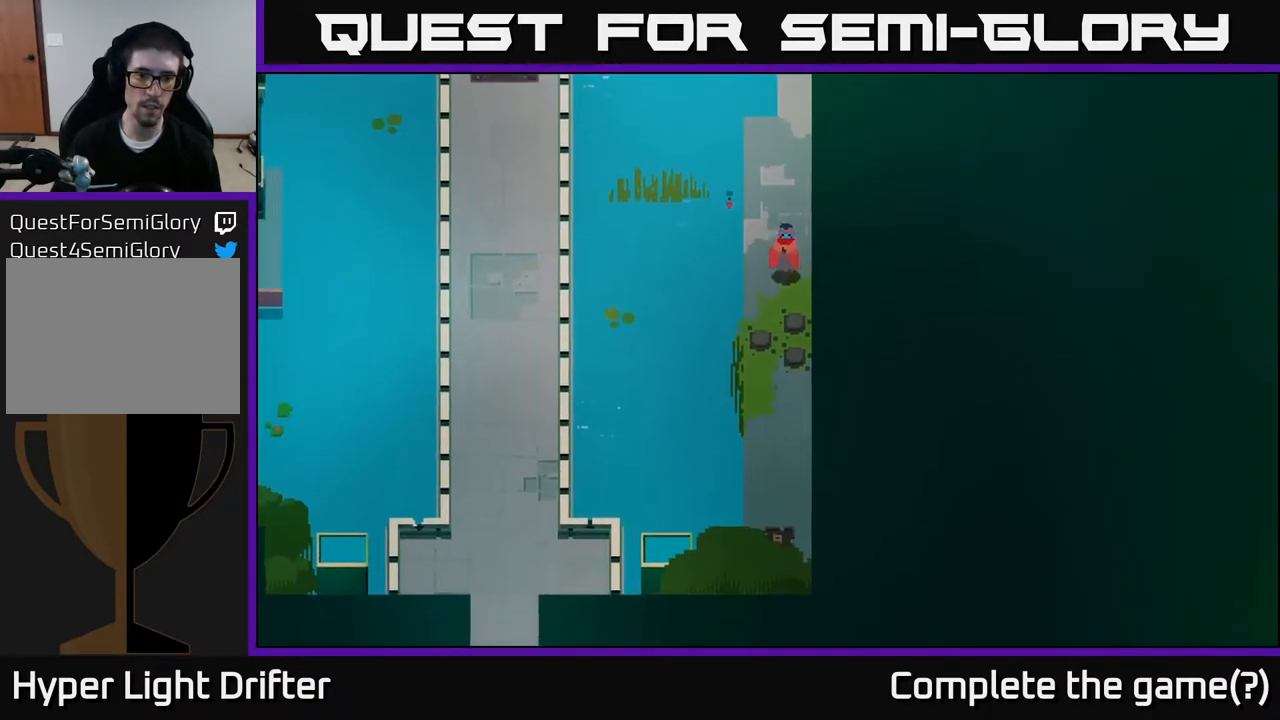
{"buttons": [], "left_stick": "down-left", "right_stick": "down-left", "events": [[267, "left_stick", "center"], [367, "right_stick", "down-left"], [383, "left_stick", "left"], [433, "left_stick", "down-left"]]}
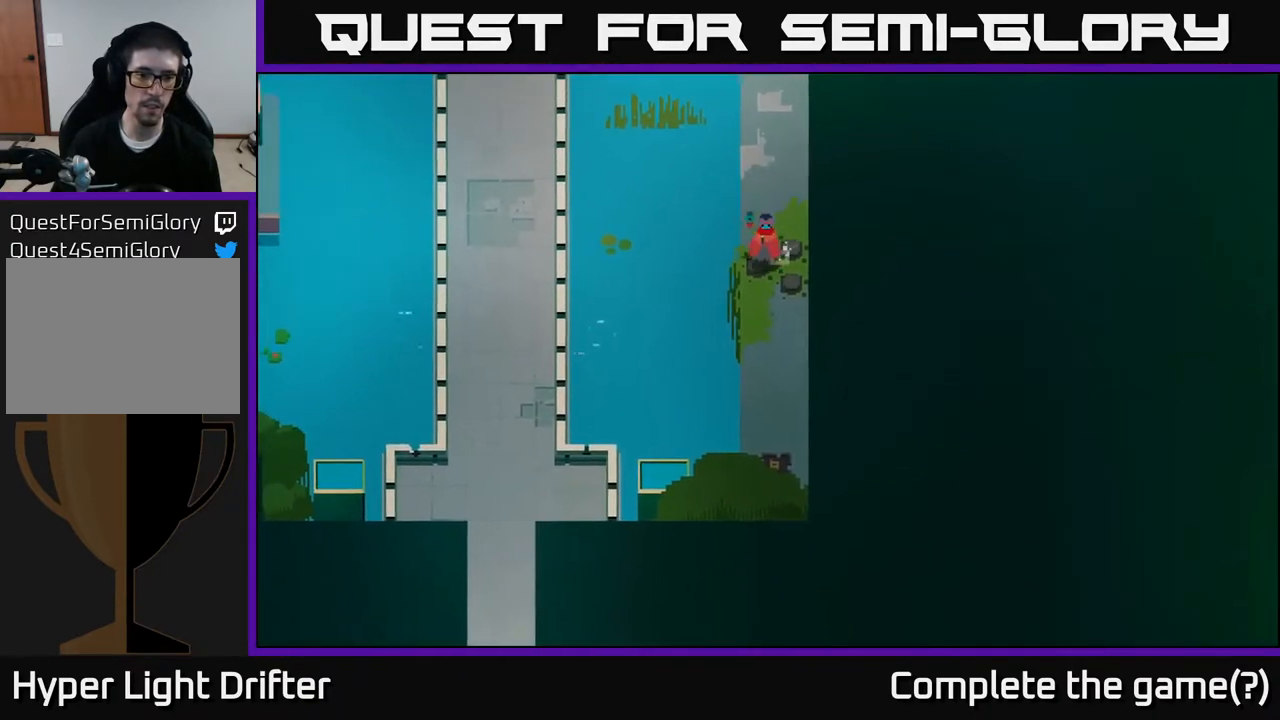
{"buttons": [], "left_stick": "down", "right_stick": "down-left", "events": [[83, "left_stick", "down"]]}
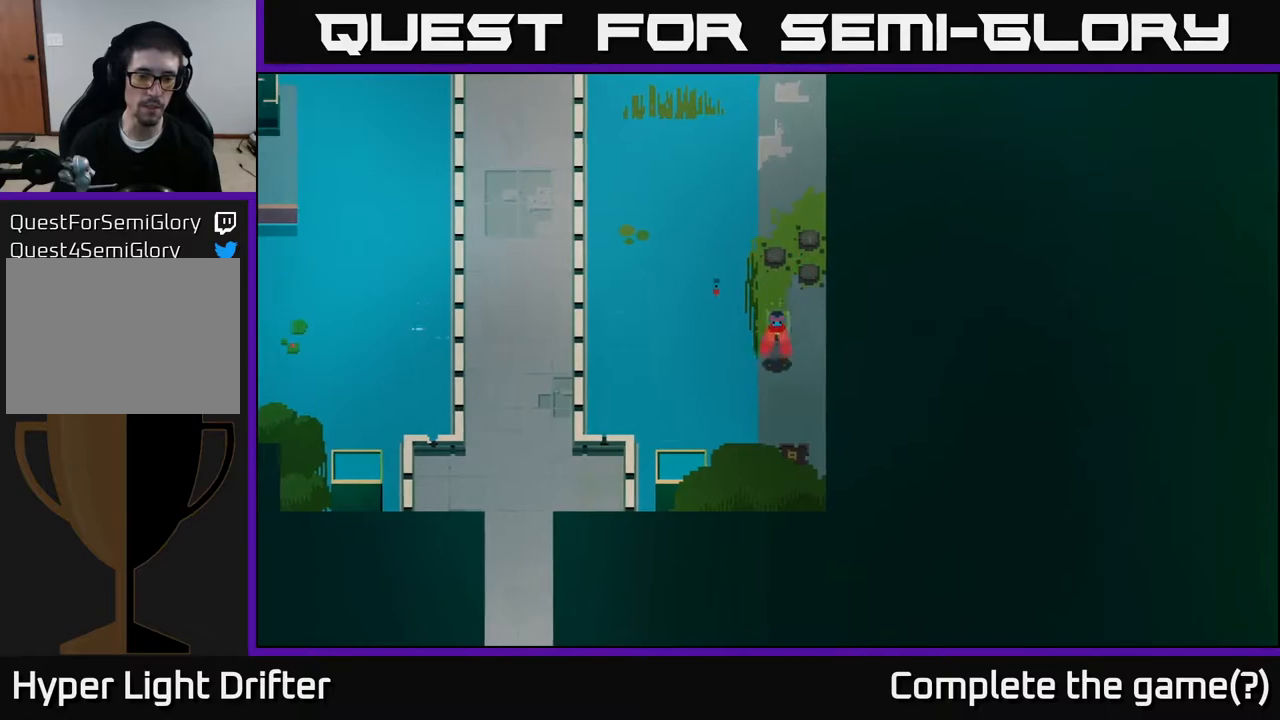
{"buttons": [], "left_stick": "center", "right_stick": "center", "events": [[50, "left_stick", "center"], [50, "right_stick", "center"], [150, "SELECT", "down"], [300, "SELECT", "up"]]}
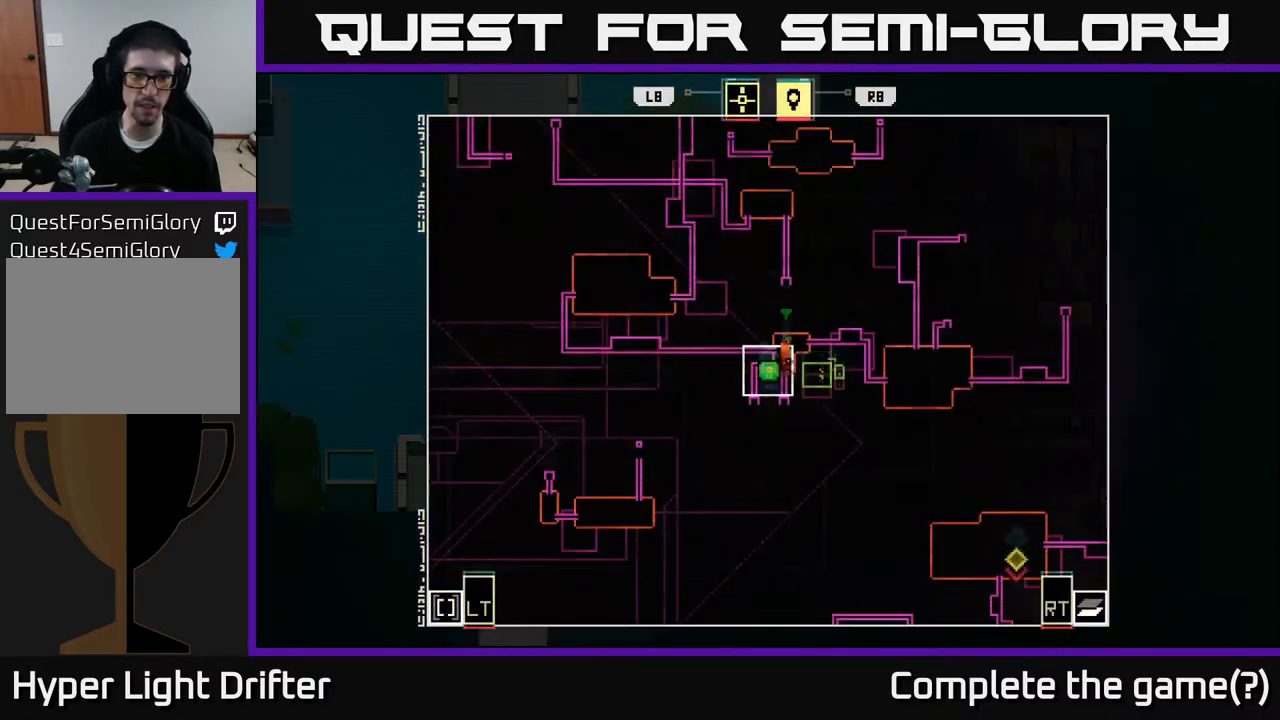
{"buttons": [], "left_stick": "center", "right_stick": "center", "events": []}
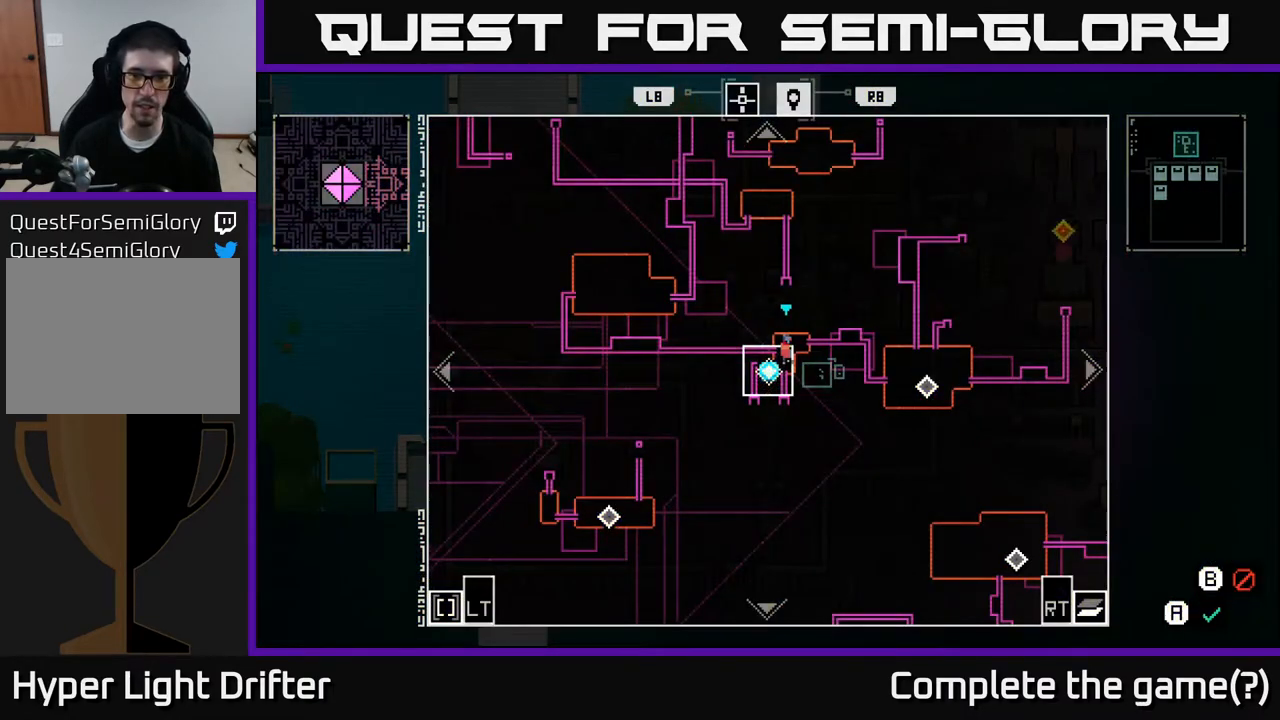
{"buttons": ["A"], "left_stick": "up-right", "right_stick": "center", "events": [[50, "SELECT", "down"], [167, "SELECT", "up"], [317, "left_stick", "up-right"], [500, "A", "down"]]}
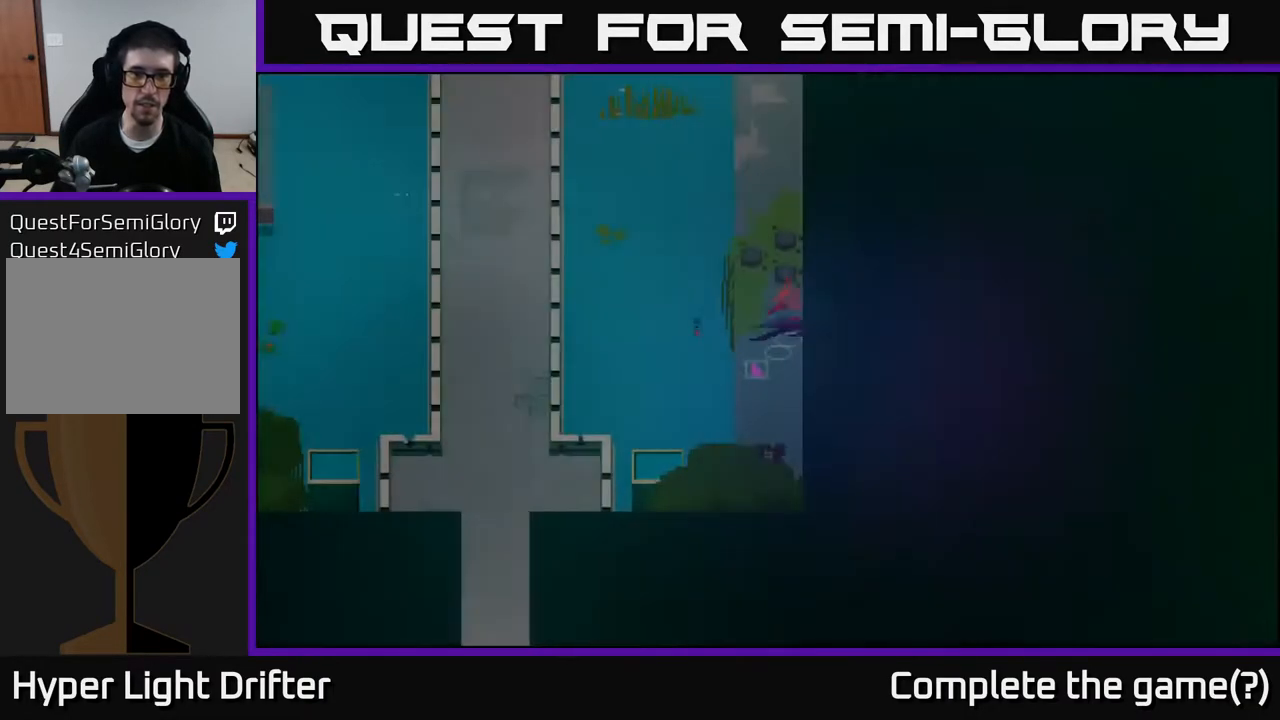
{"buttons": [], "left_stick": "up", "right_stick": "center", "events": [[133, "A", "up"], [150, "left_stick", "up"], [317, "A", "down"], [450, "A", "up"]]}
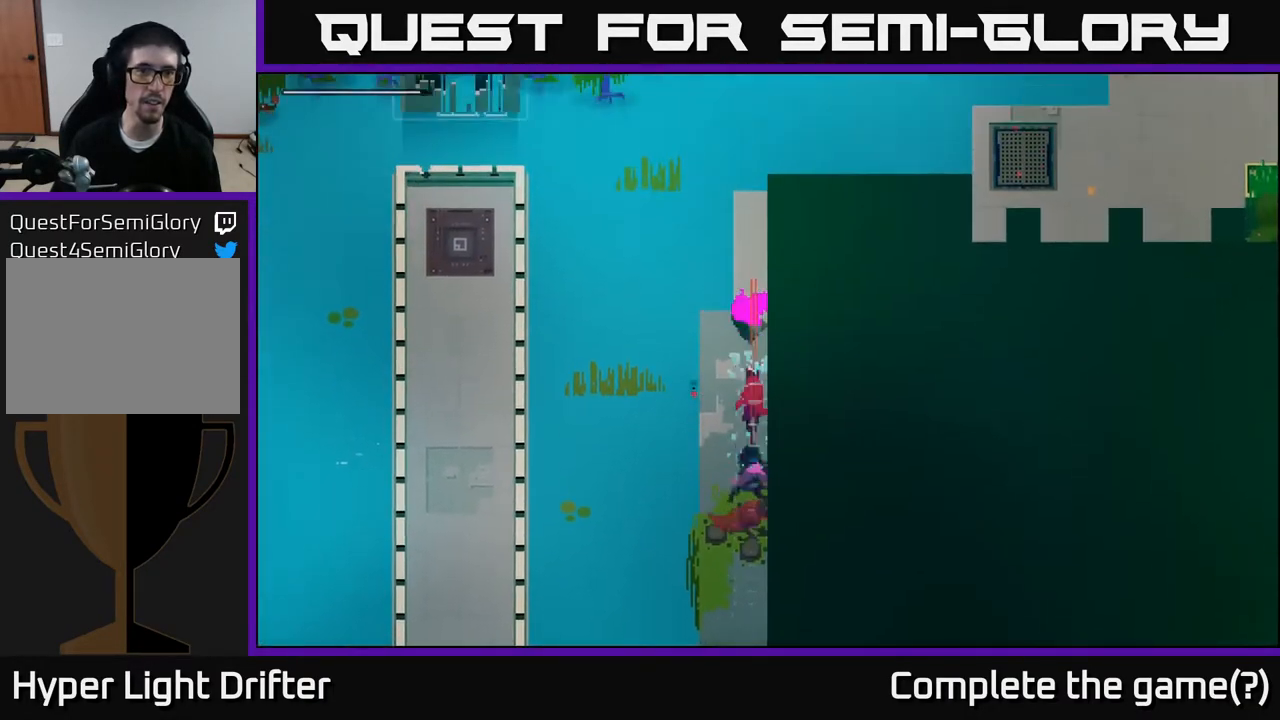
{"buttons": [], "left_stick": "up", "right_stick": "center", "events": []}
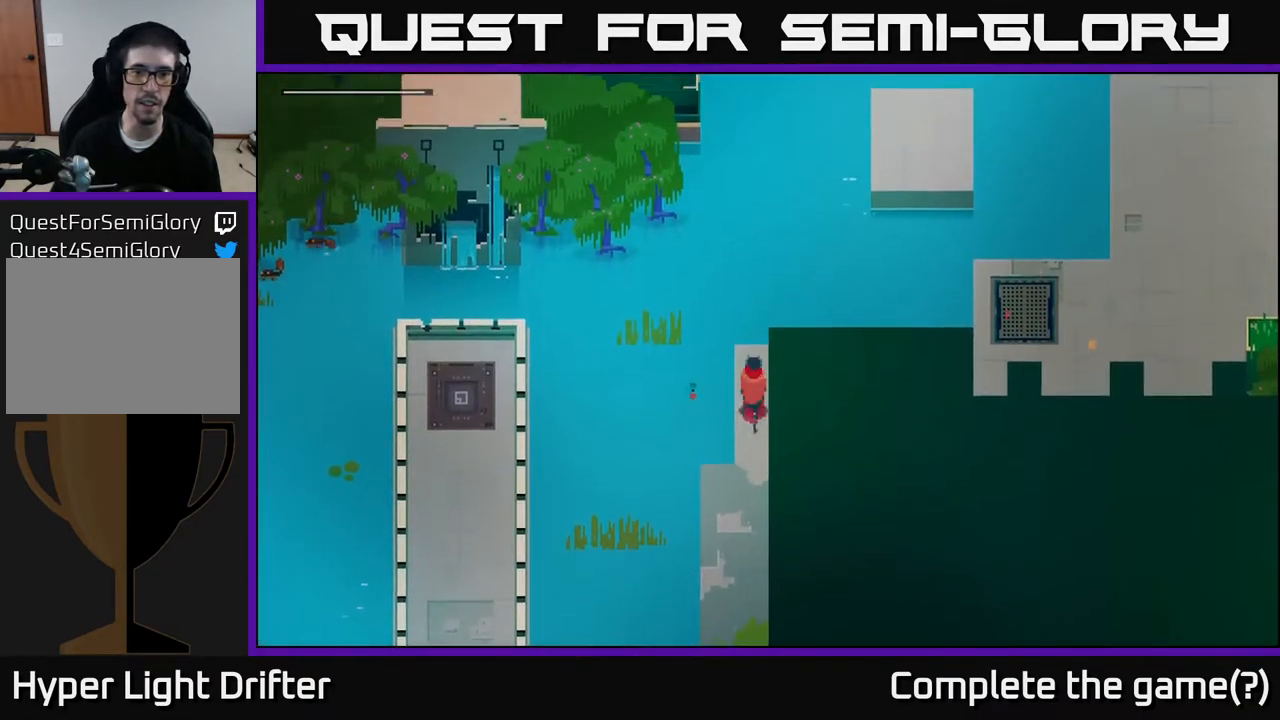
{"buttons": [], "left_stick": "right", "right_stick": "center", "events": [[217, "left_stick", "up-right"], [400, "left_stick", "right"]]}
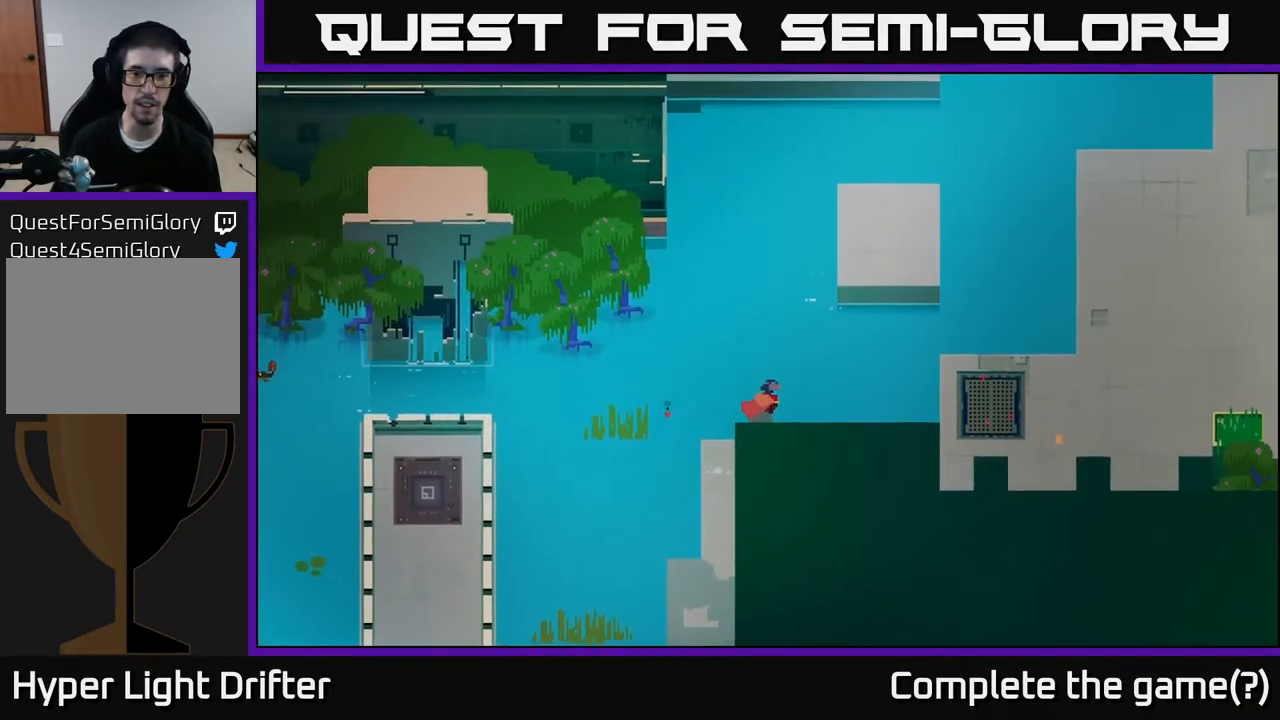
{"buttons": [], "left_stick": "right", "right_stick": "center", "events": []}
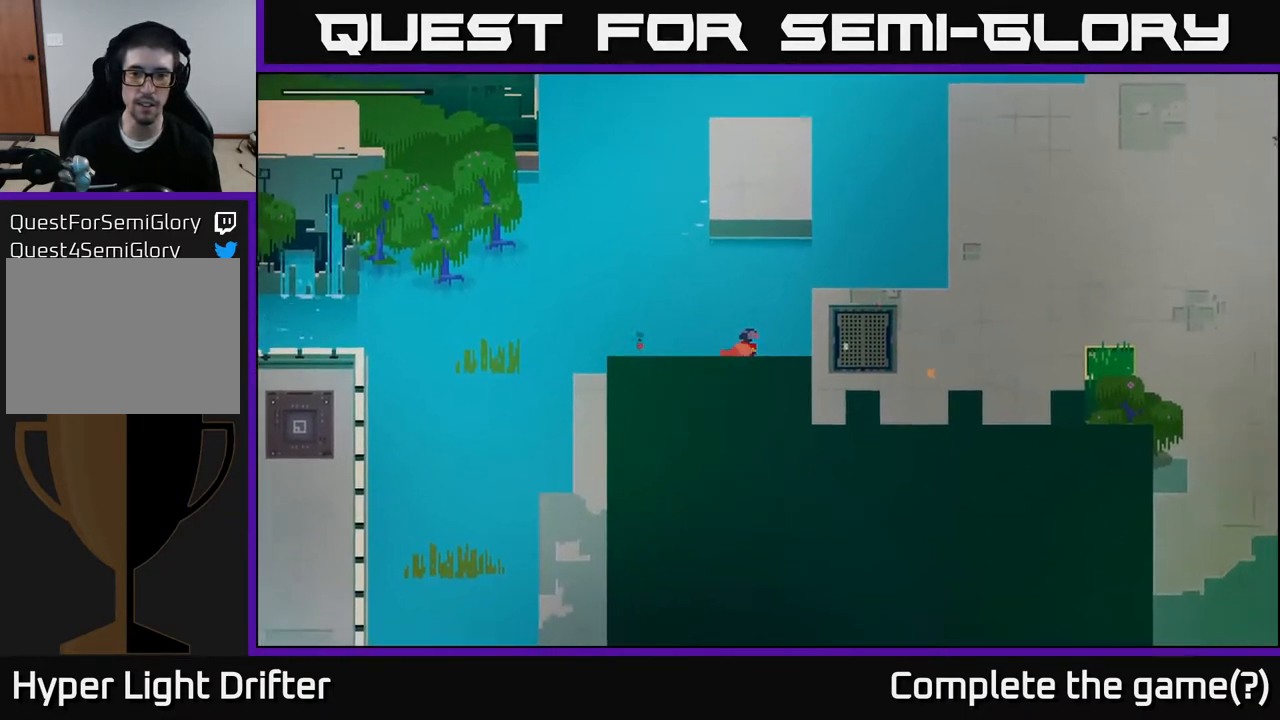
{"buttons": [], "left_stick": "right", "right_stick": "center", "events": [[83, "A", "down"], [217, "A", "up"], [333, "A", "down"], [483, "A", "up"]]}
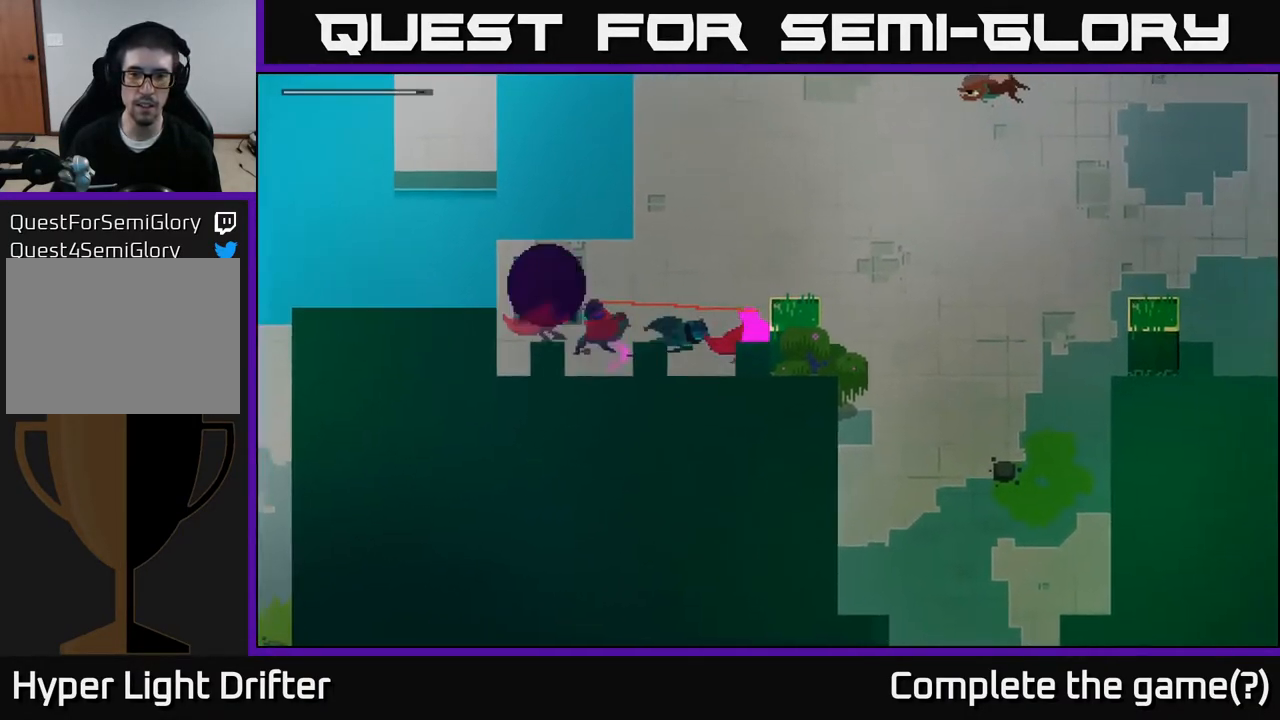
{"buttons": [], "left_stick": "up-right", "right_stick": "center", "events": [[17, "left_stick", "up-right"]]}
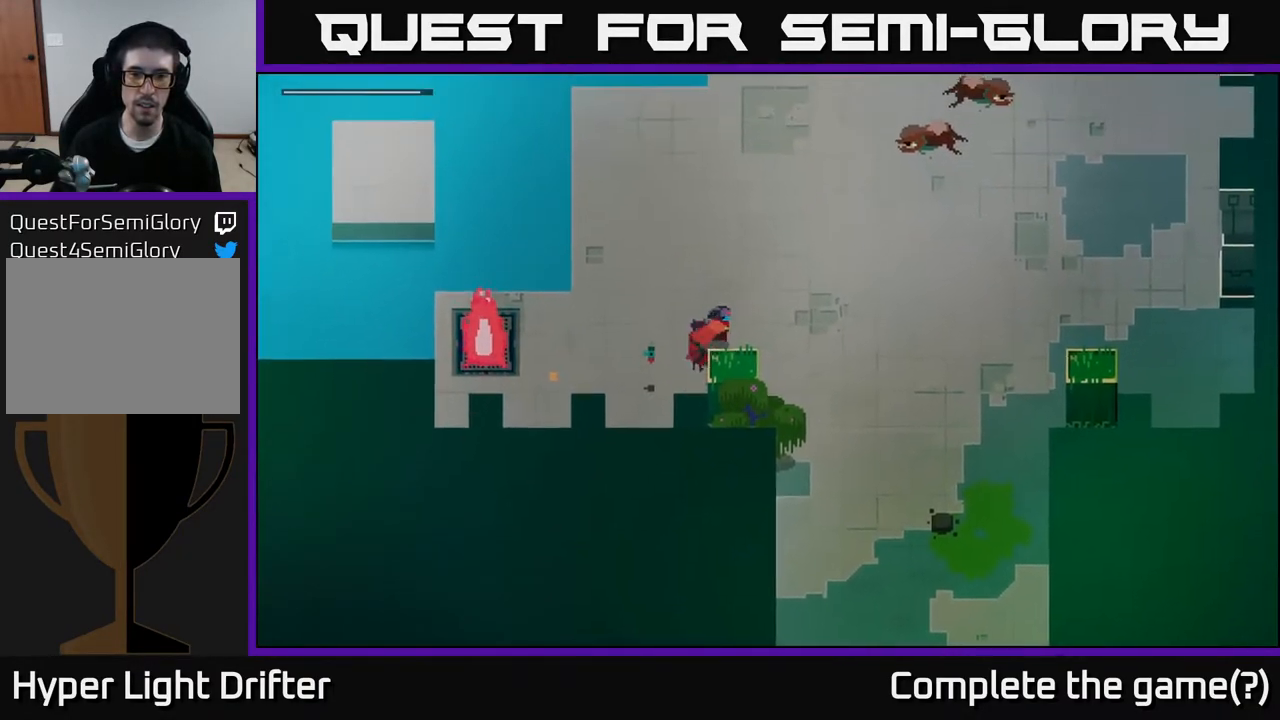
{"buttons": ["A"], "left_stick": "down", "right_stick": "center", "events": [[167, "A", "down"], [217, "left_stick", "down-right"], [300, "A", "up"], [383, "left_stick", "down"], [450, "A", "down"]]}